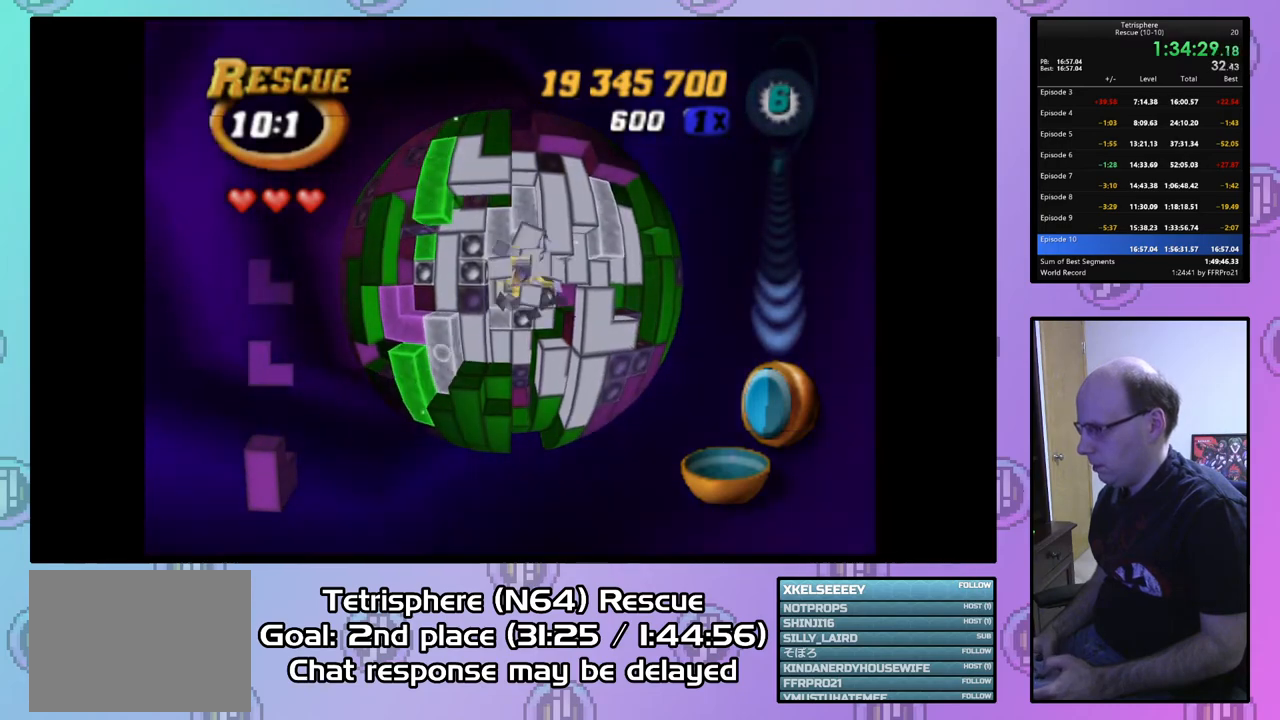
Gameplay with a controller (PlayStation layout); each line is a JSON object with the inputs held at the frame after it. "events" lists button and stick changes between this image and that frame as [ms after this image, input, new state], when the widget could be followed in between. Not read: left_stick.
{"buttons": [], "right_stick": "center", "events": []}
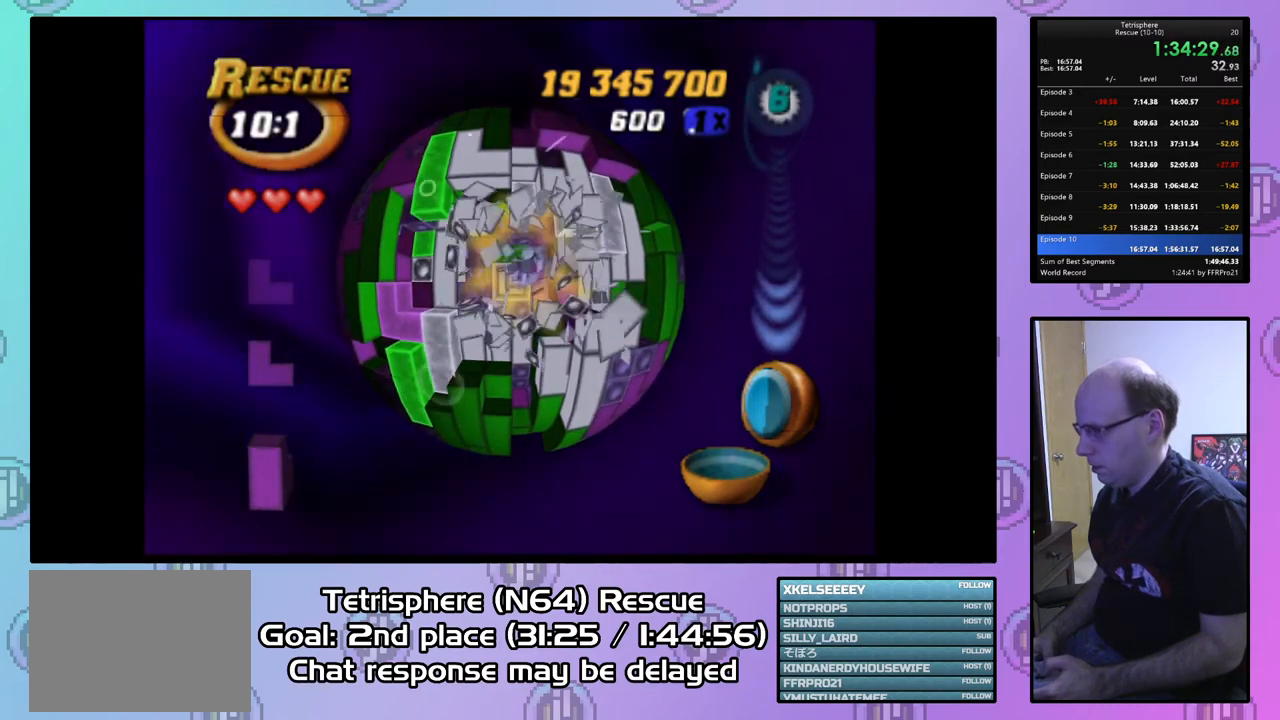
{"buttons": [], "right_stick": "center", "events": []}
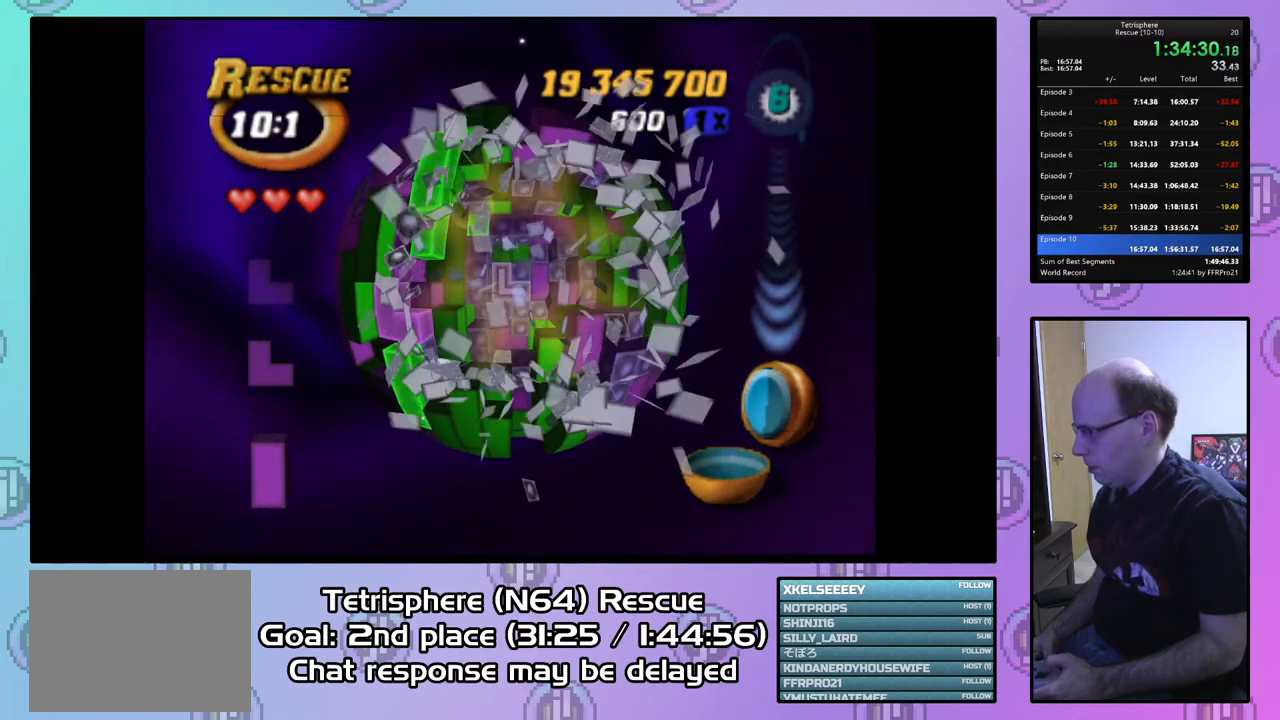
{"buttons": [], "right_stick": "center", "events": [[100, "CIRCLE", "down"], [200, "CIRCLE", "up"]]}
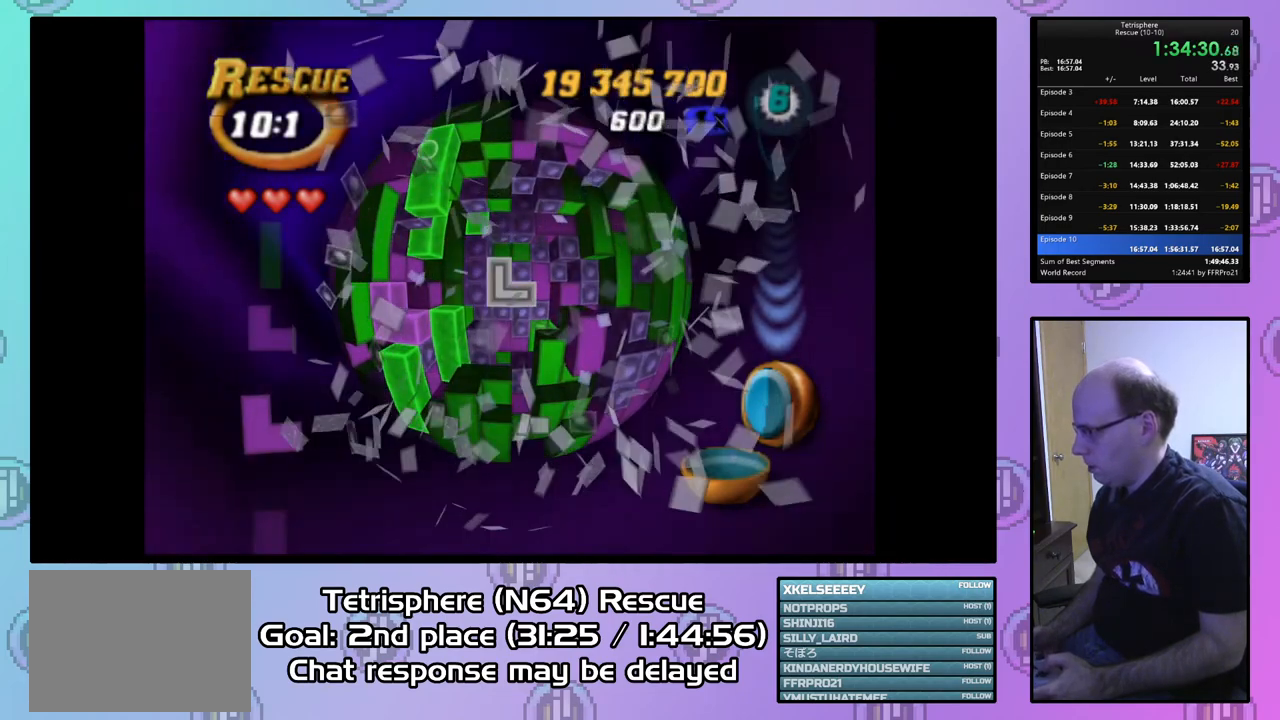
{"buttons": [], "right_stick": "center", "events": [[267, "DPAD_LEFT", "down"], [367, "DPAD_LEFT", "up"]]}
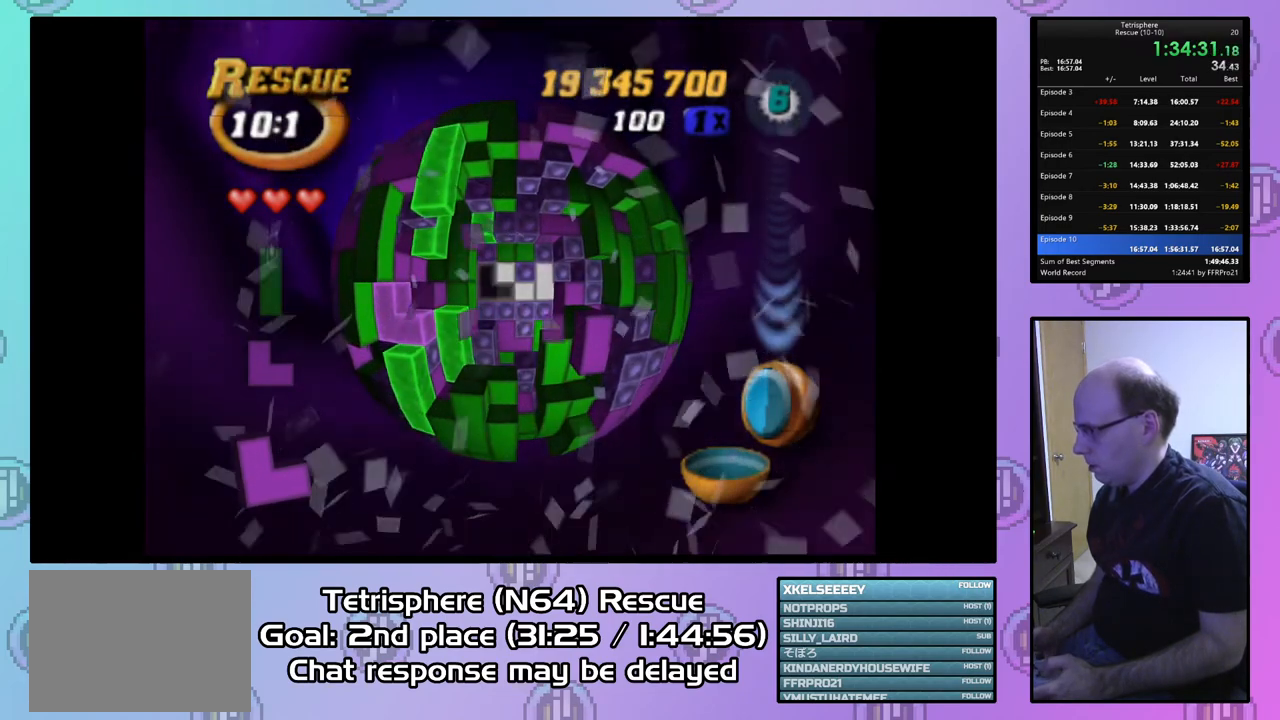
{"buttons": ["DPAD_LEFT"], "right_stick": "center", "events": [[133, "DPAD_DOWN", "down"], [167, "DPAD_DOWN", "up"], [300, "DPAD_LEFT", "down"], [367, "DPAD_LEFT", "up"], [433, "DPAD_LEFT", "down"]]}
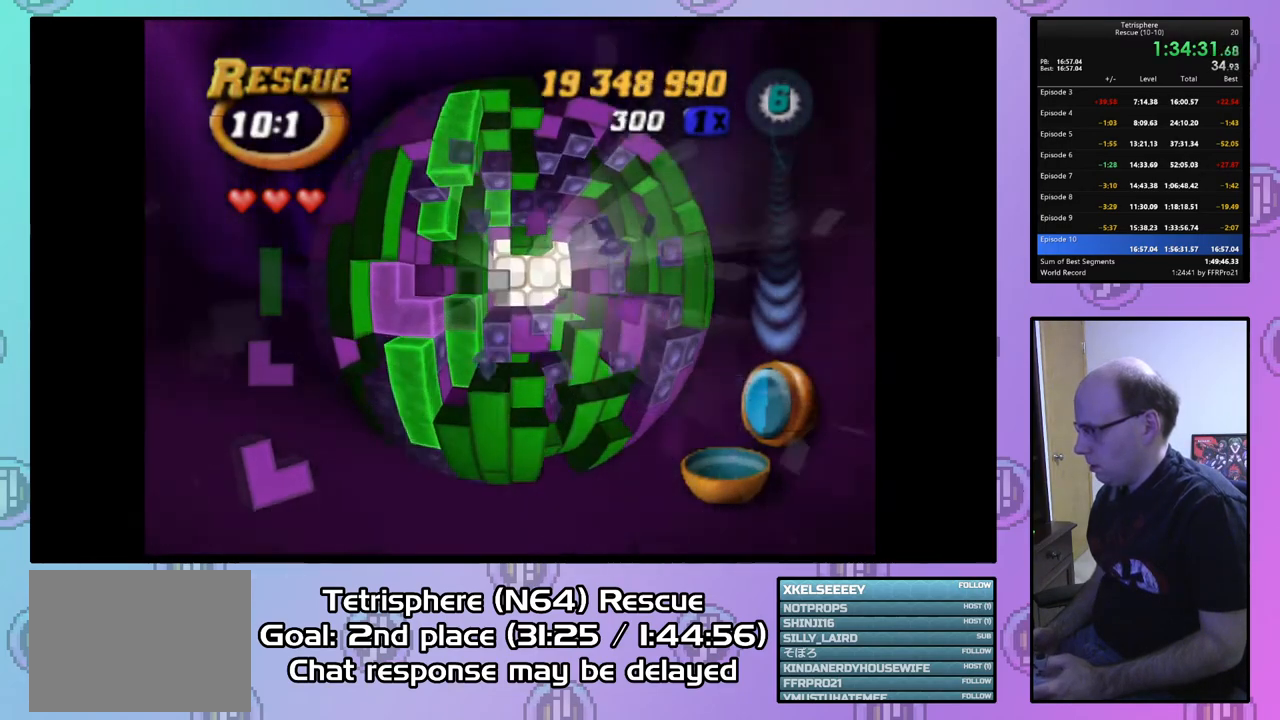
{"buttons": ["SQUARE", "DPAD_RIGHT"], "right_stick": "center", "events": [[33, "DPAD_LEFT", "up"], [100, "DPAD_LEFT", "down"], [200, "DPAD_LEFT", "up"], [433, "SQUARE", "down"], [500, "DPAD_RIGHT", "down"]]}
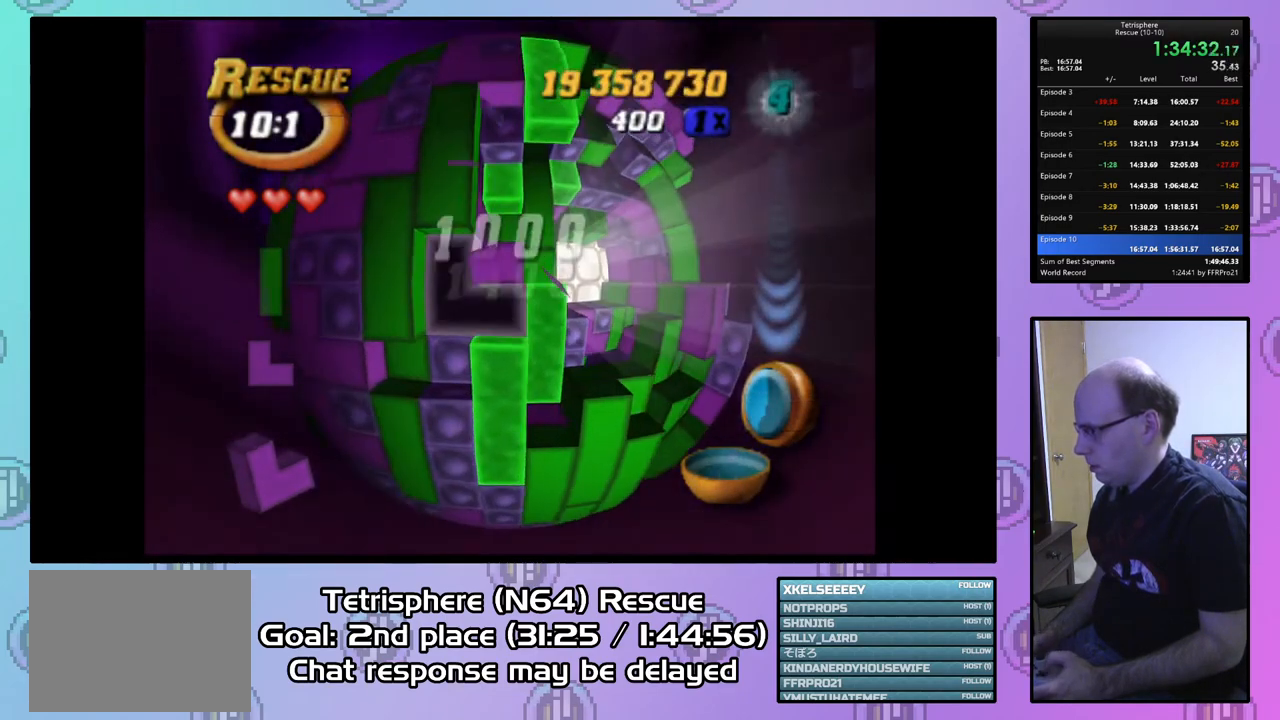
{"buttons": ["SQUARE", "DPAD_RIGHT"], "right_stick": "center", "events": []}
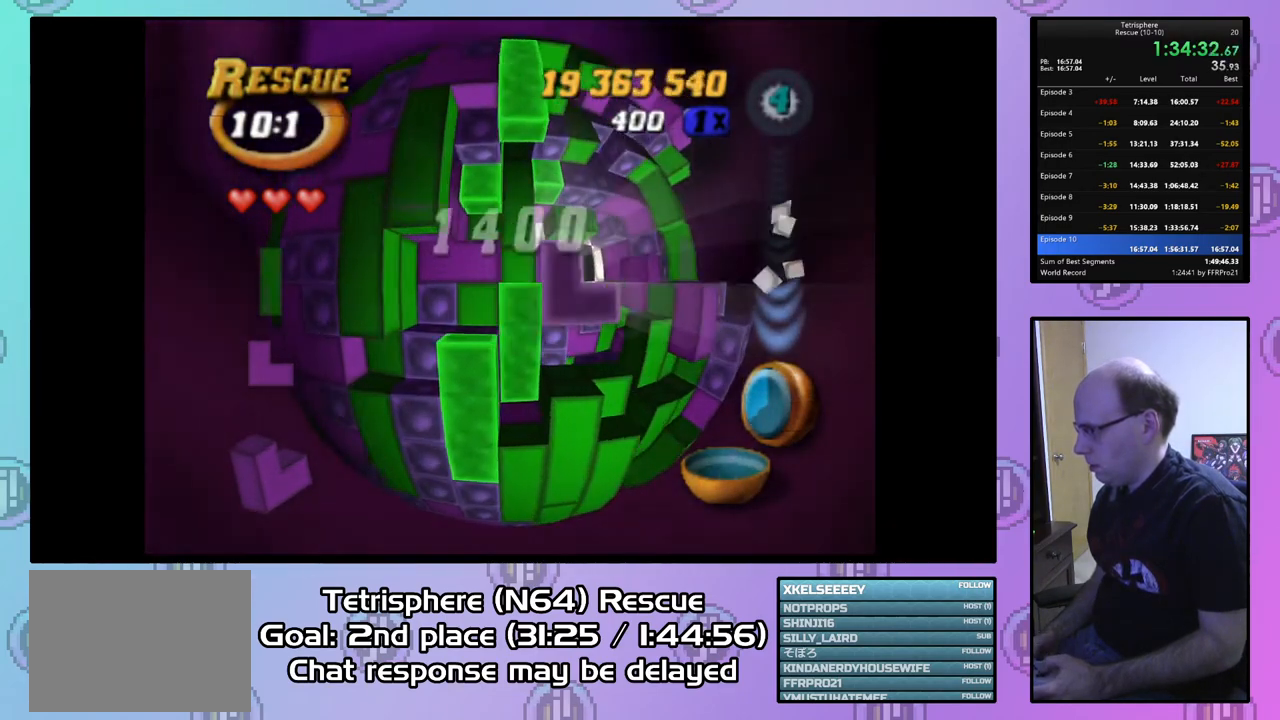
{"buttons": ["SQUARE", "DPAD_LEFT"], "right_stick": "center", "events": [[100, "DPAD_RIGHT", "up"], [500, "DPAD_LEFT", "down"]]}
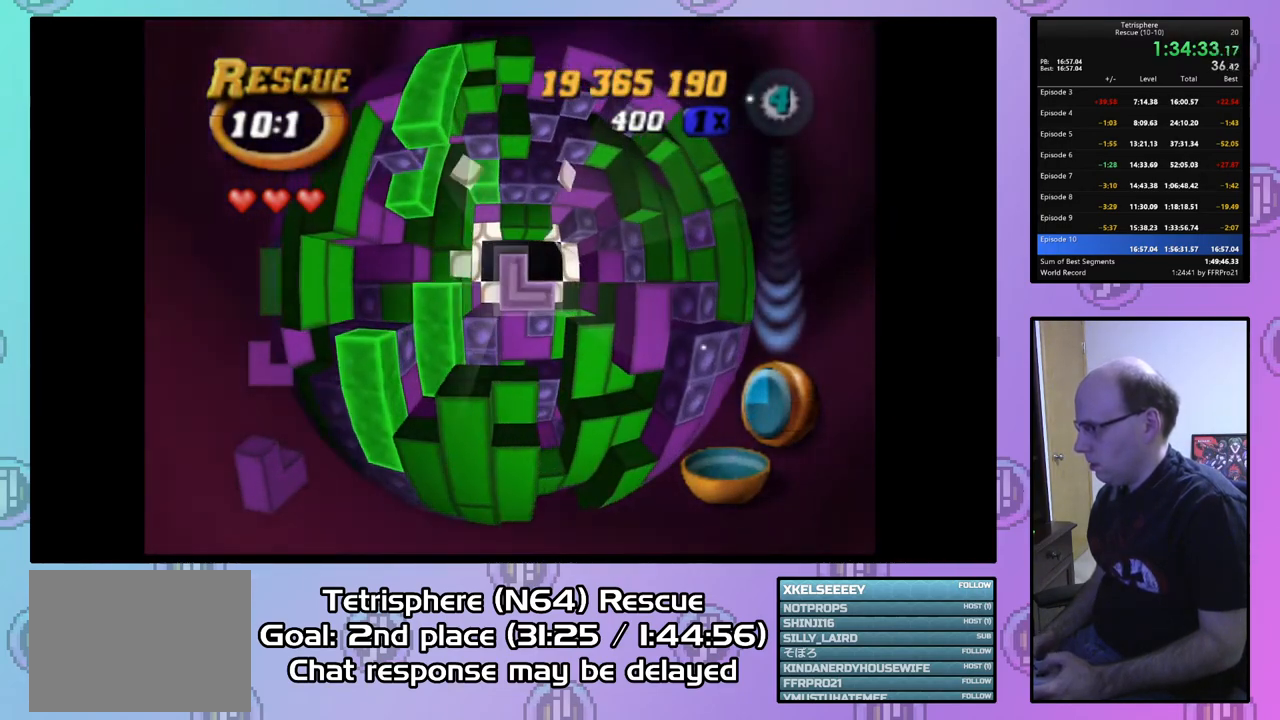
{"buttons": [], "right_stick": "center", "events": [[100, "DPAD_LEFT", "up"], [500, "SQUARE", "up"]]}
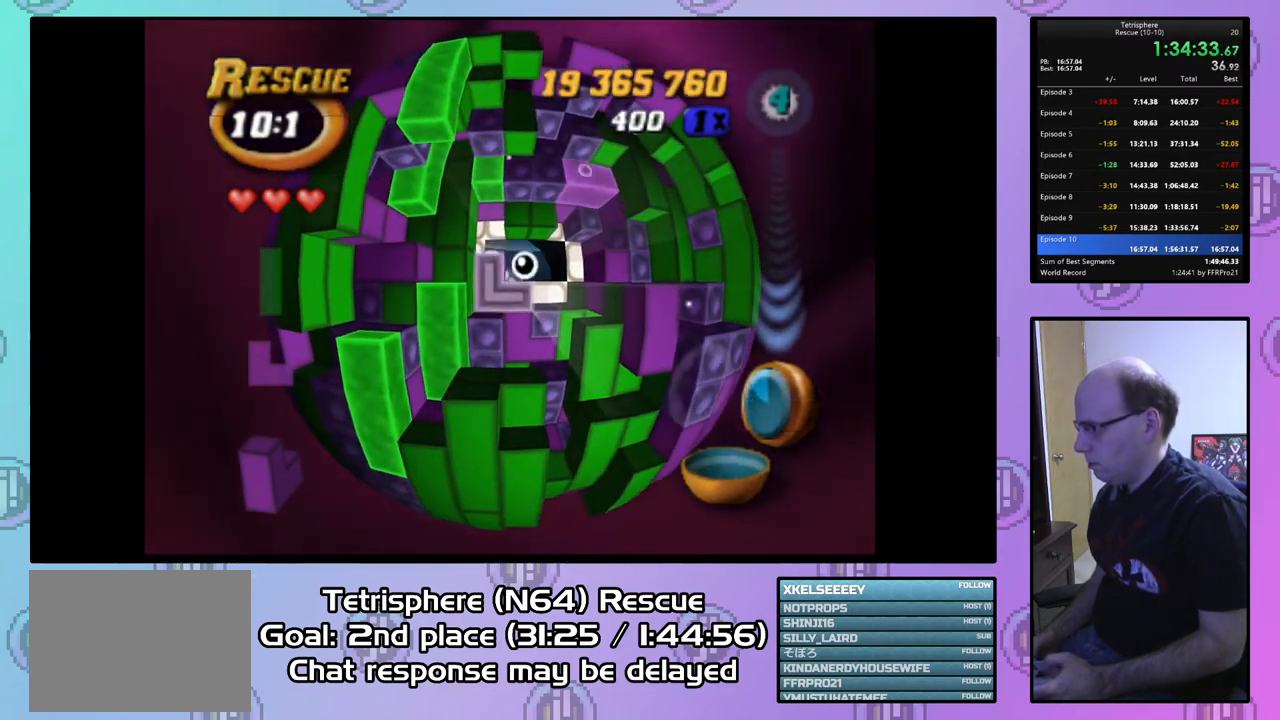
{"buttons": [], "right_stick": "center", "events": [[100, "CIRCLE", "down"], [200, "CIRCLE", "up"], [233, "DPAD_UP", "down"], [300, "DPAD_UP", "up"], [367, "DPAD_UP", "down"], [433, "DPAD_UP", "up"]]}
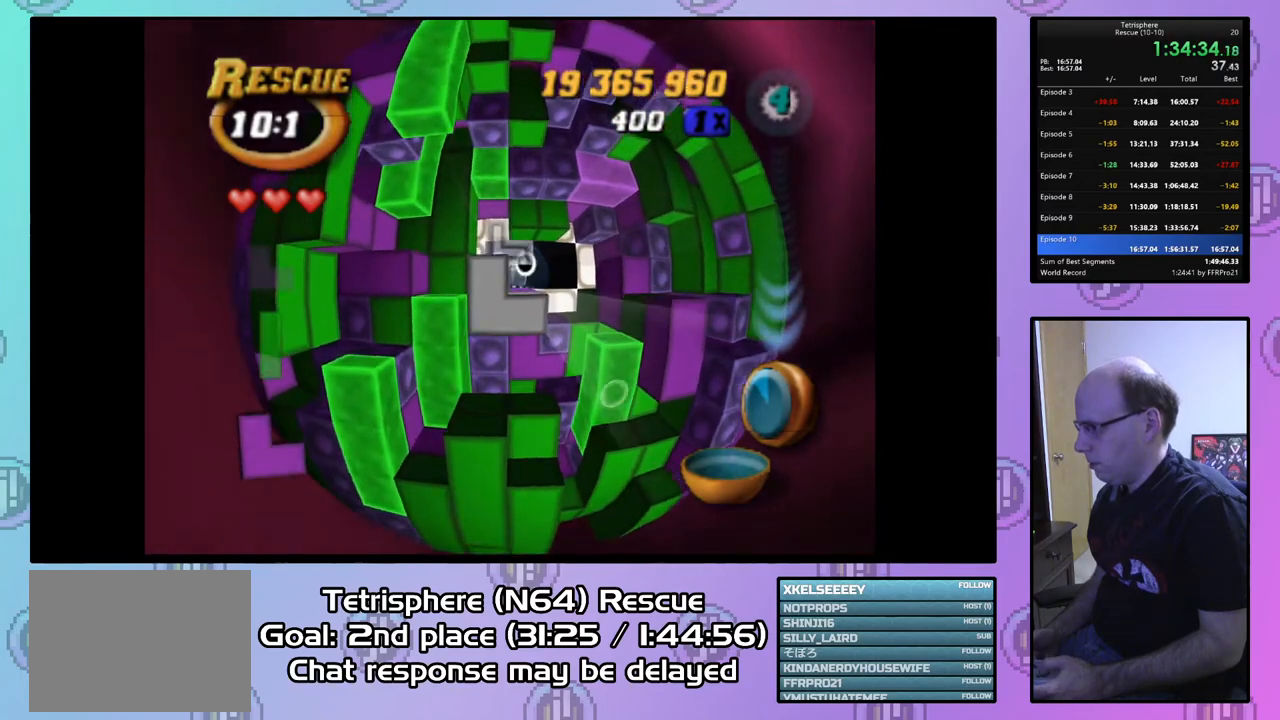
{"buttons": [], "right_stick": "center", "events": [[33, "DPAD_RIGHT", "down"], [100, "DPAD_RIGHT", "up"], [267, "DPAD_UP", "down"], [333, "DPAD_UP", "up"]]}
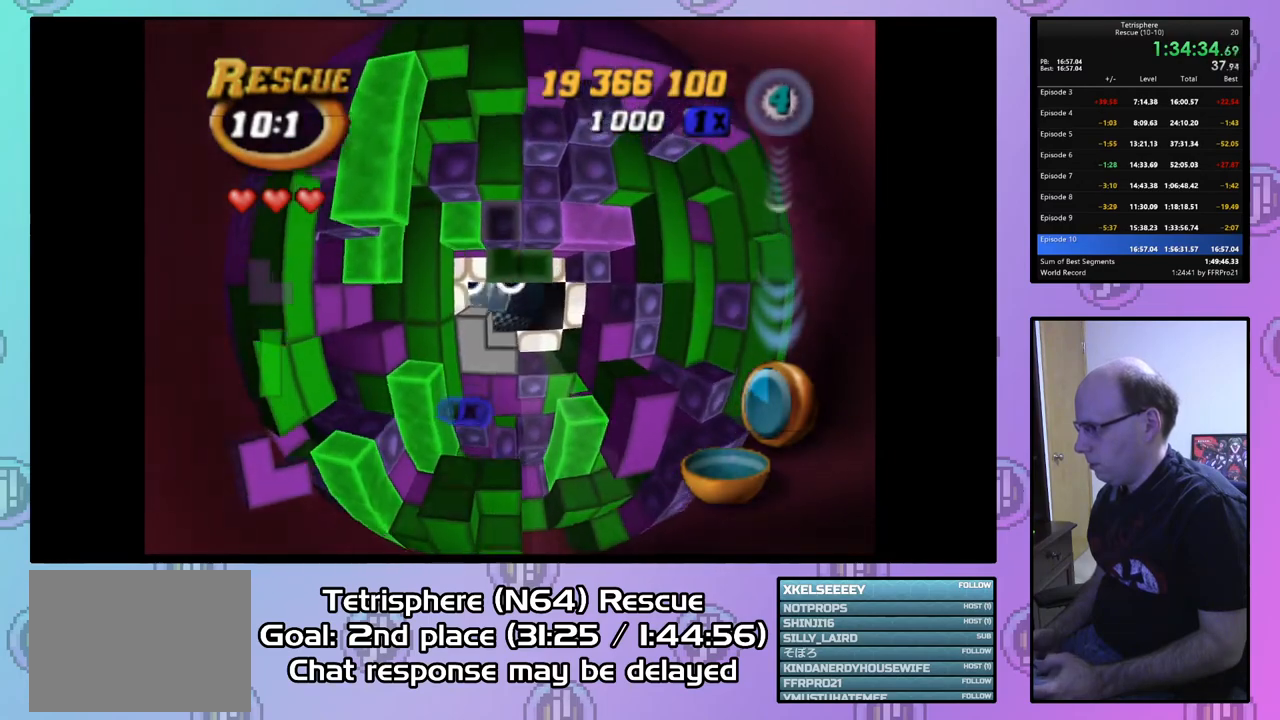
{"buttons": ["DPAD_RIGHT"], "right_stick": "center", "events": [[100, "DPAD_DOWN", "down"], [200, "DPAD_DOWN", "up"], [267, "DPAD_DOWN", "down"], [333, "DPAD_DOWN", "up"], [433, "DPAD_RIGHT", "down"]]}
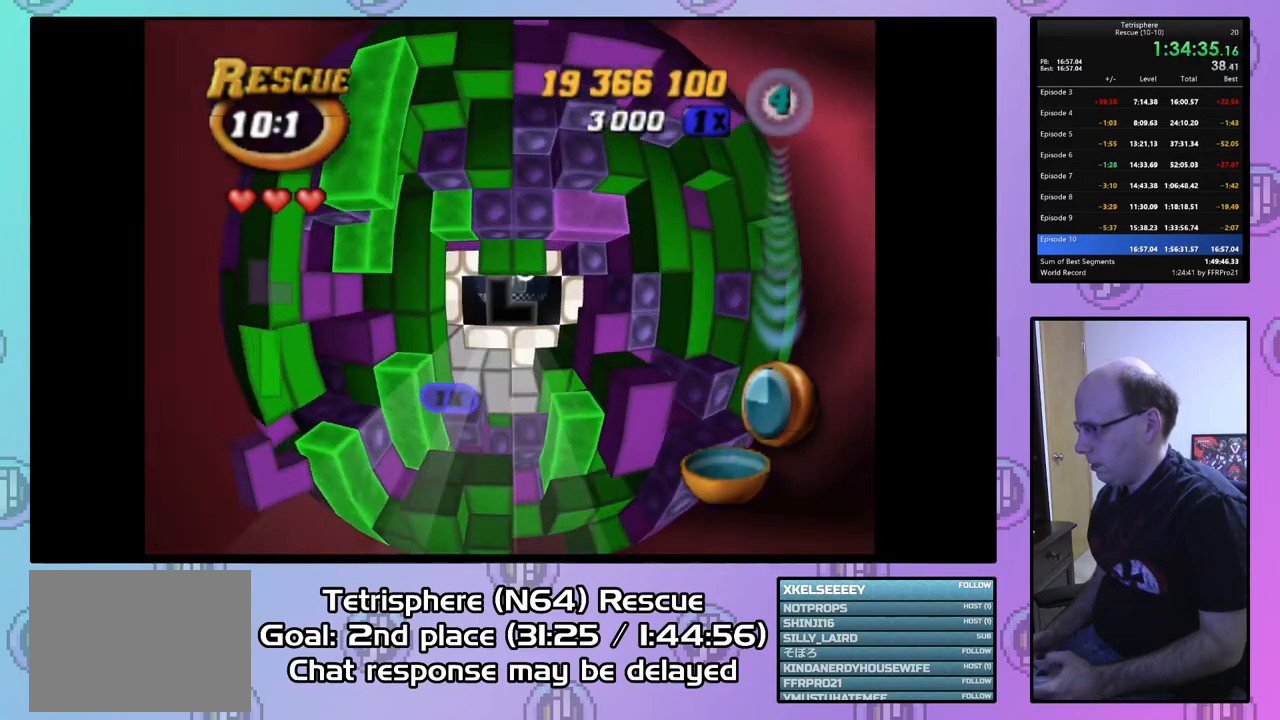
{"buttons": ["DPAD_DOWN"], "right_stick": "center", "events": [[400, "DPAD_RIGHT", "up"], [467, "DPAD_DOWN", "down"]]}
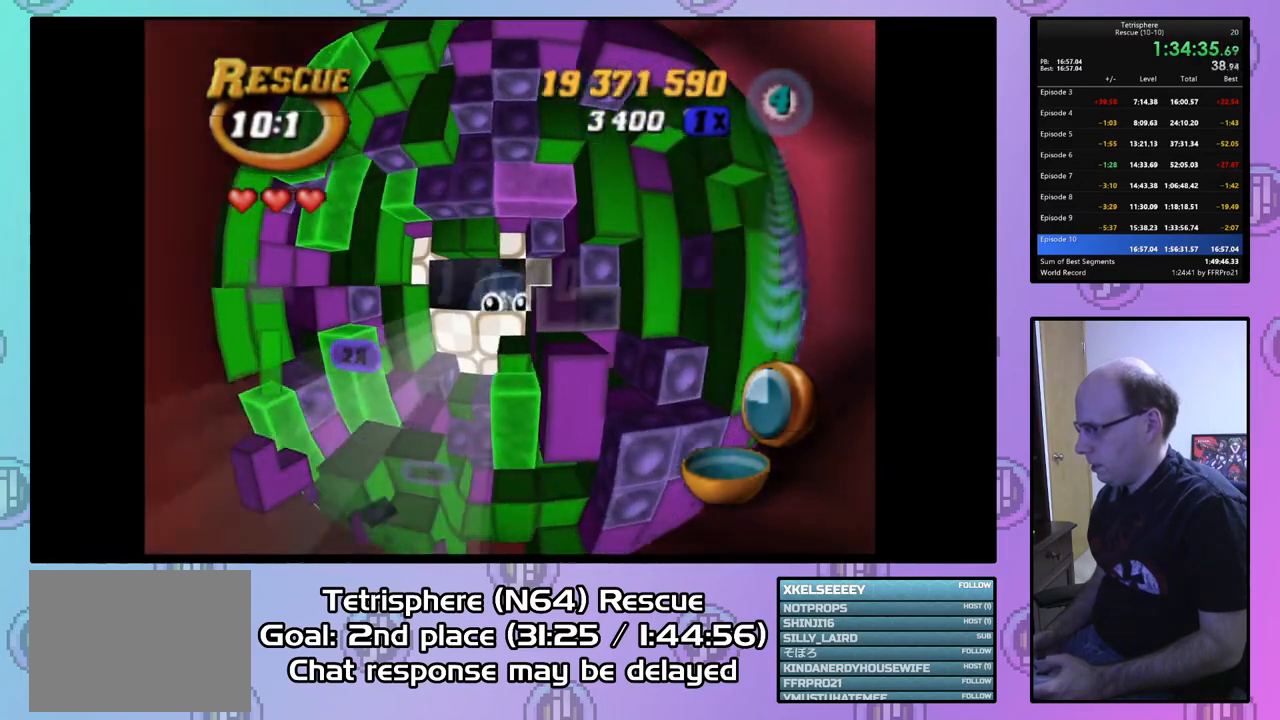
{"buttons": ["SQUARE"], "right_stick": "center", "events": [[100, "DPAD_DOWN", "up"], [100, "SQUARE", "down"], [200, "DPAD_LEFT", "down"], [300, "DPAD_LEFT", "up"], [400, "DPAD_UP", "down"], [500, "DPAD_UP", "up"]]}
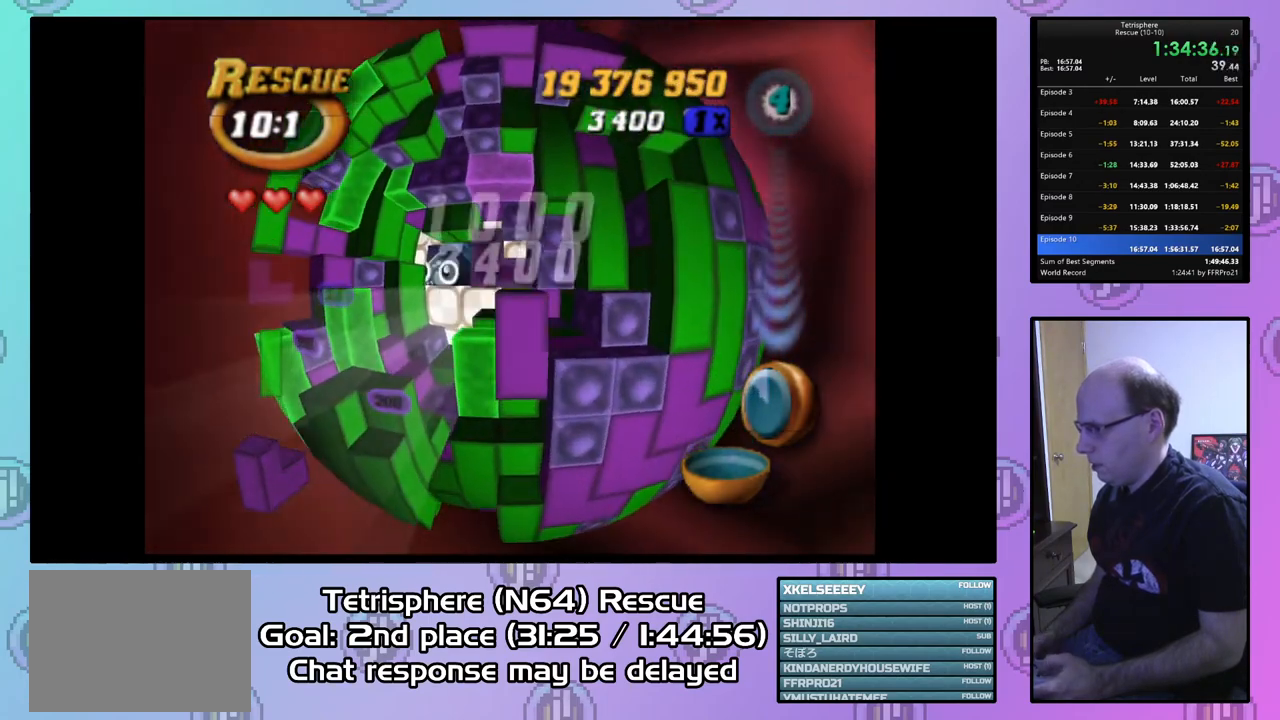
{"buttons": ["DPAD_LEFT"], "right_stick": "center", "events": [[67, "DPAD_UP", "down"], [133, "DPAD_UP", "up"], [300, "SQUARE", "up"], [367, "CIRCLE", "down"], [500, "CIRCLE", "up"], [500, "DPAD_LEFT", "down"]]}
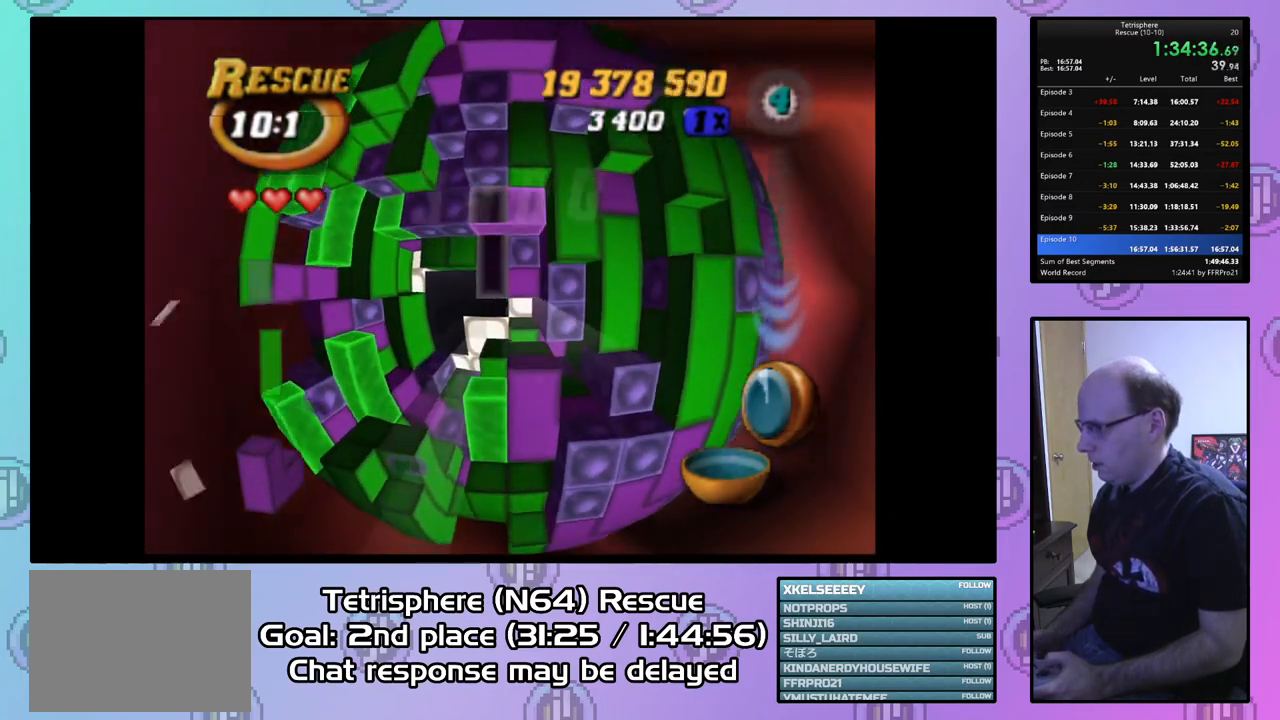
{"buttons": [], "right_stick": "center", "events": [[100, "DPAD_LEFT", "up"], [233, "DPAD_UP", "down"], [333, "DPAD_UP", "up"], [433, "DPAD_LEFT", "down"], [500, "DPAD_LEFT", "up"]]}
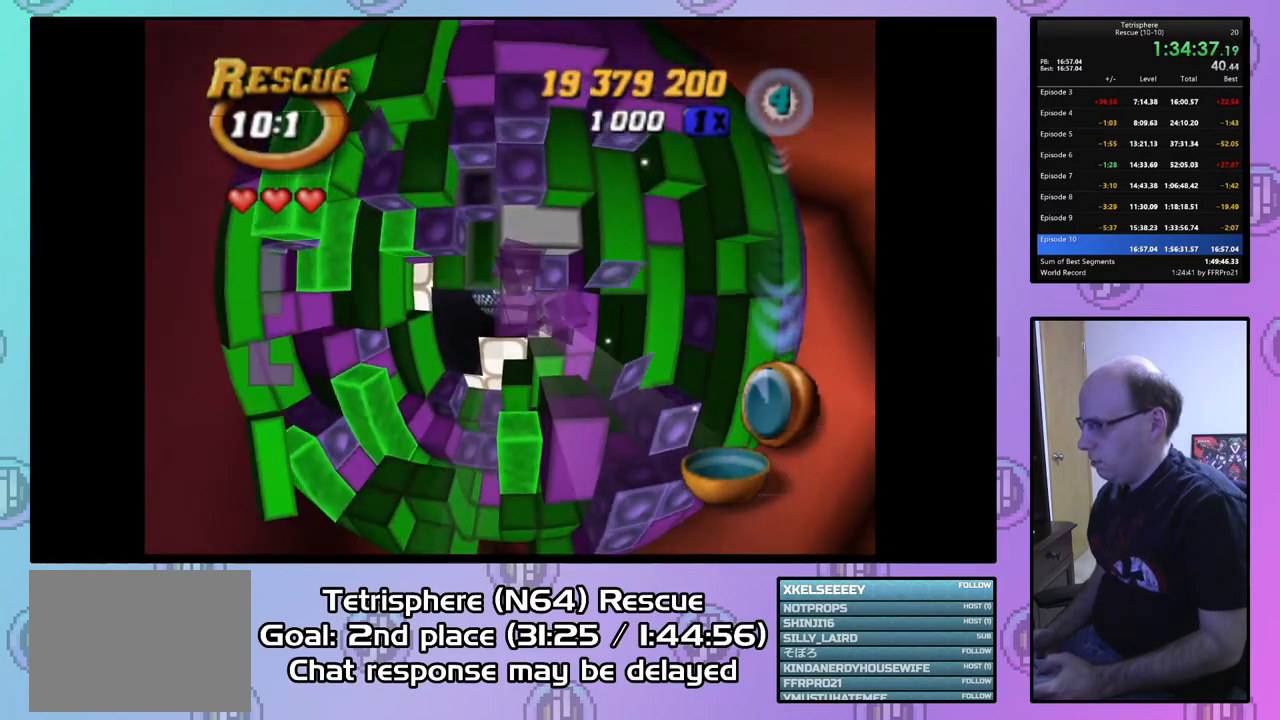
{"buttons": [], "right_stick": "center", "events": [[67, "DPAD_DOWN", "down"], [133, "DPAD_DOWN", "up"], [233, "DPAD_DOWN", "down"], [300, "DPAD_DOWN", "up"], [400, "DPAD_DOWN", "down"], [467, "DPAD_DOWN", "up"]]}
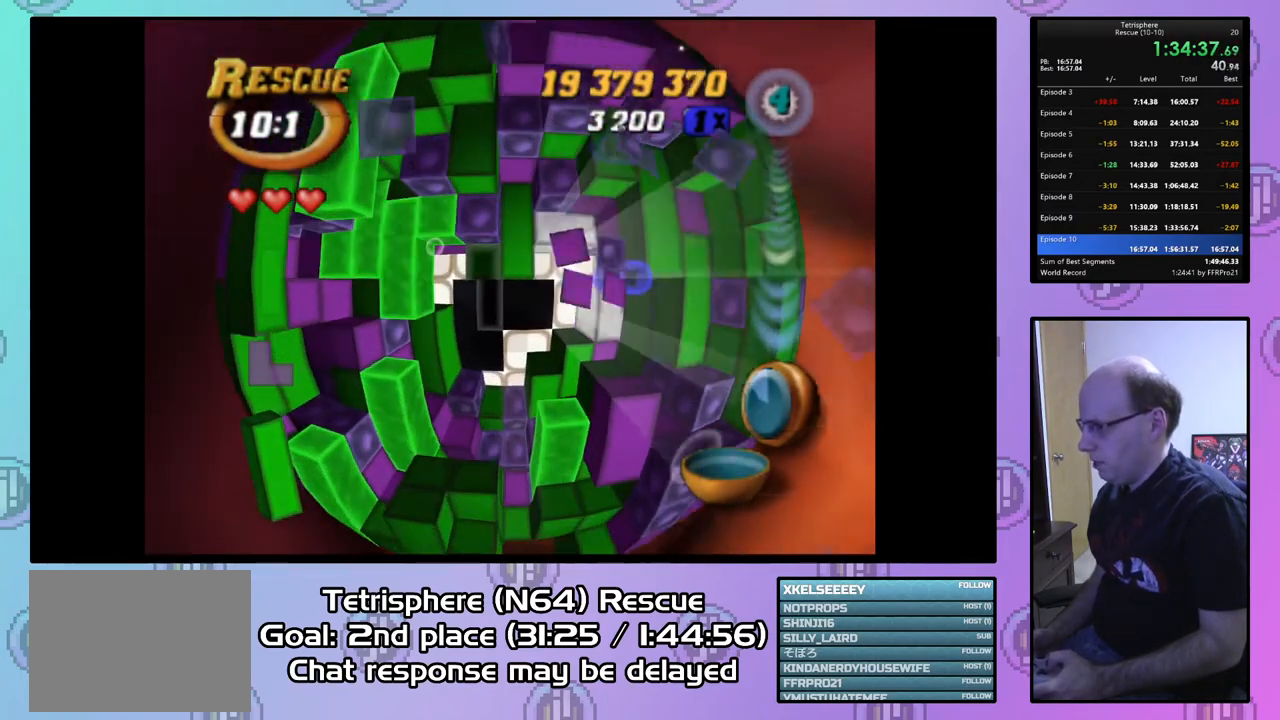
{"buttons": [], "right_stick": "center", "events": [[400, "DPAD_RIGHT", "down"], [500, "DPAD_RIGHT", "up"]]}
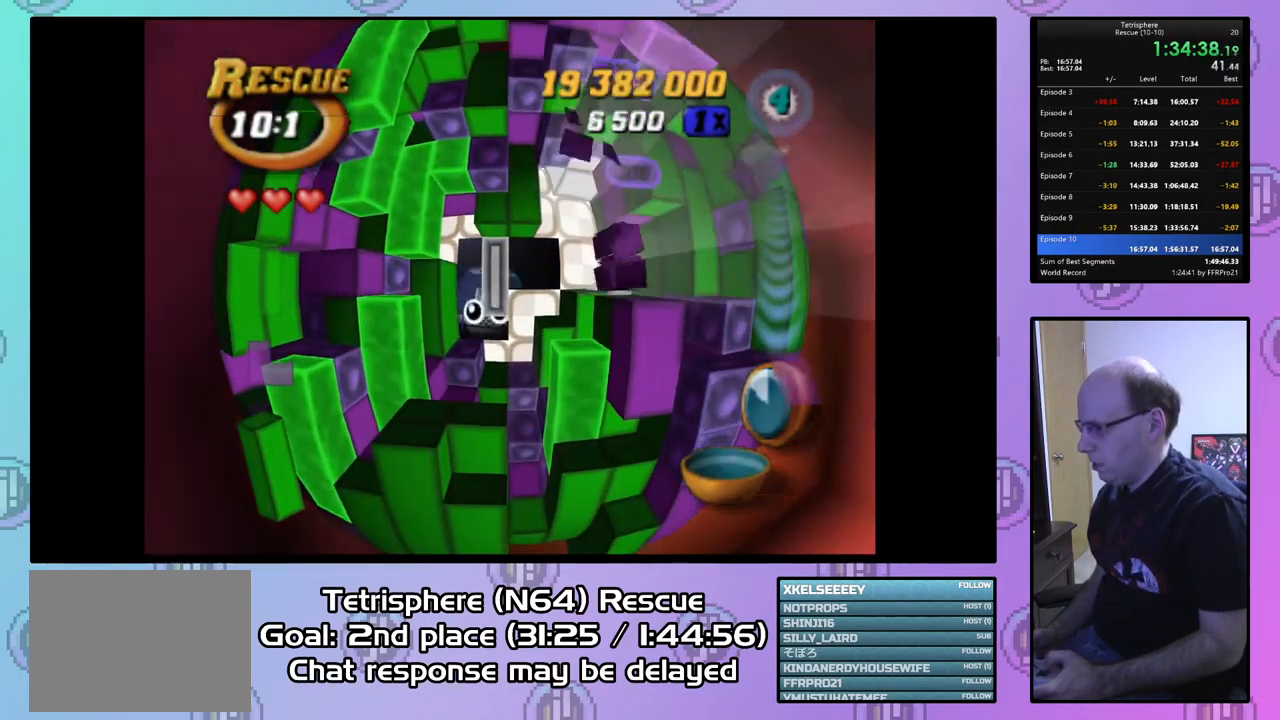
{"buttons": [], "right_stick": "center", "events": [[100, "DPAD_DOWN", "down"], [133, "DPAD_DOWN", "up"], [200, "DPAD_DOWN", "down"], [300, "DPAD_DOWN", "up"], [367, "DPAD_DOWN", "down"], [467, "DPAD_DOWN", "up"]]}
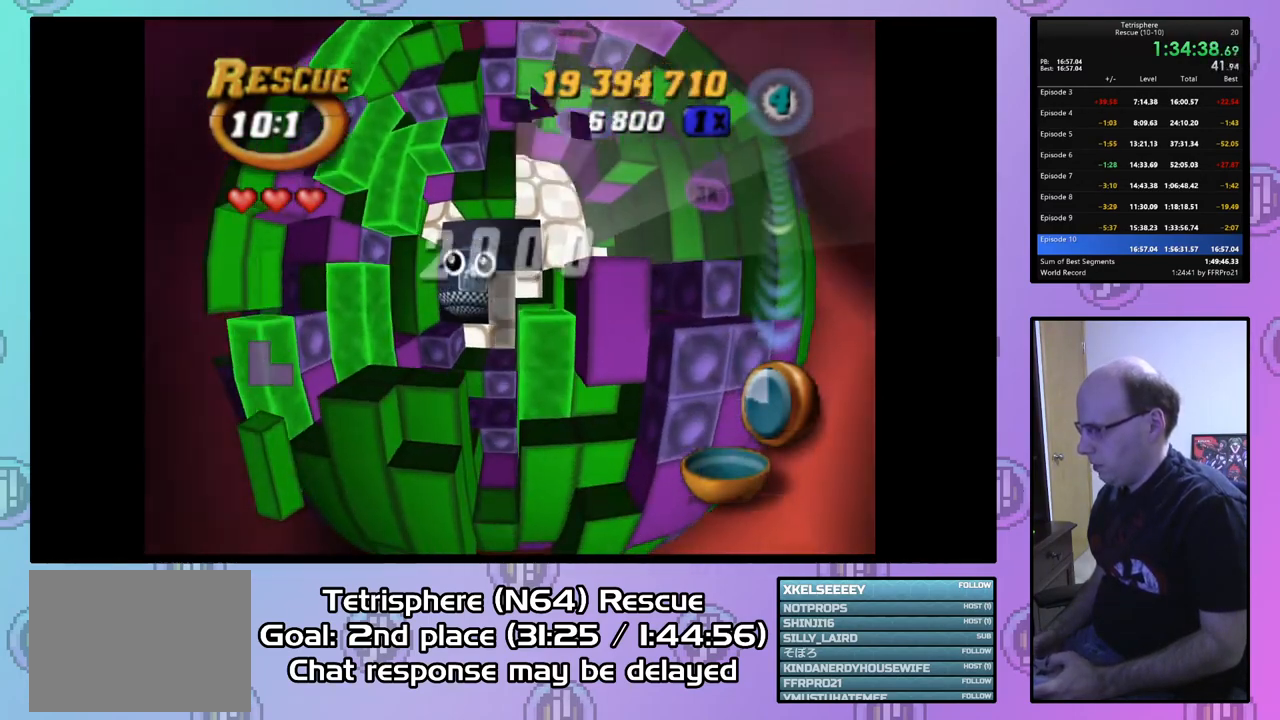
{"buttons": ["SQUARE"], "right_stick": "center", "events": [[100, "DPAD_RIGHT", "down"], [233, "DPAD_RIGHT", "up"], [300, "DPAD_DOWN", "down"], [400, "DPAD_DOWN", "up"], [433, "SQUARE", "down"]]}
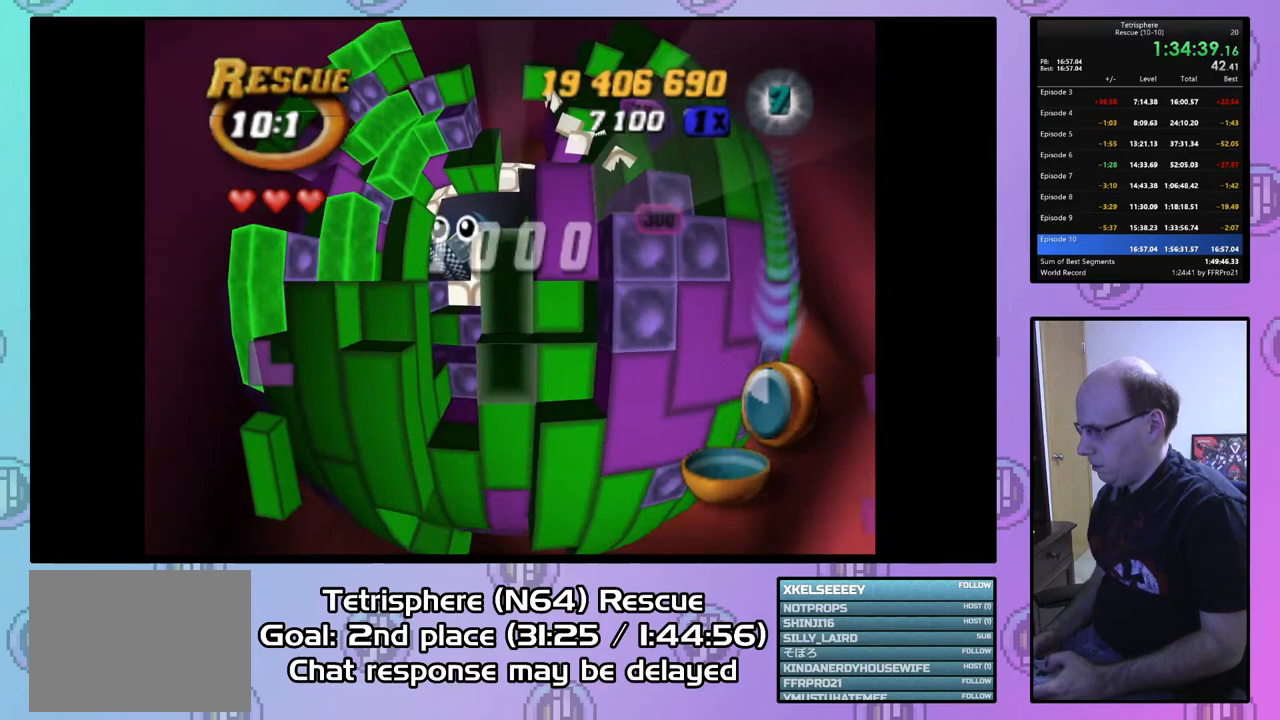
{"buttons": ["SQUARE"], "right_stick": "center", "events": [[67, "DPAD_UP", "down"], [167, "DPAD_UP", "up"], [233, "DPAD_UP", "down"], [333, "DPAD_UP", "up"]]}
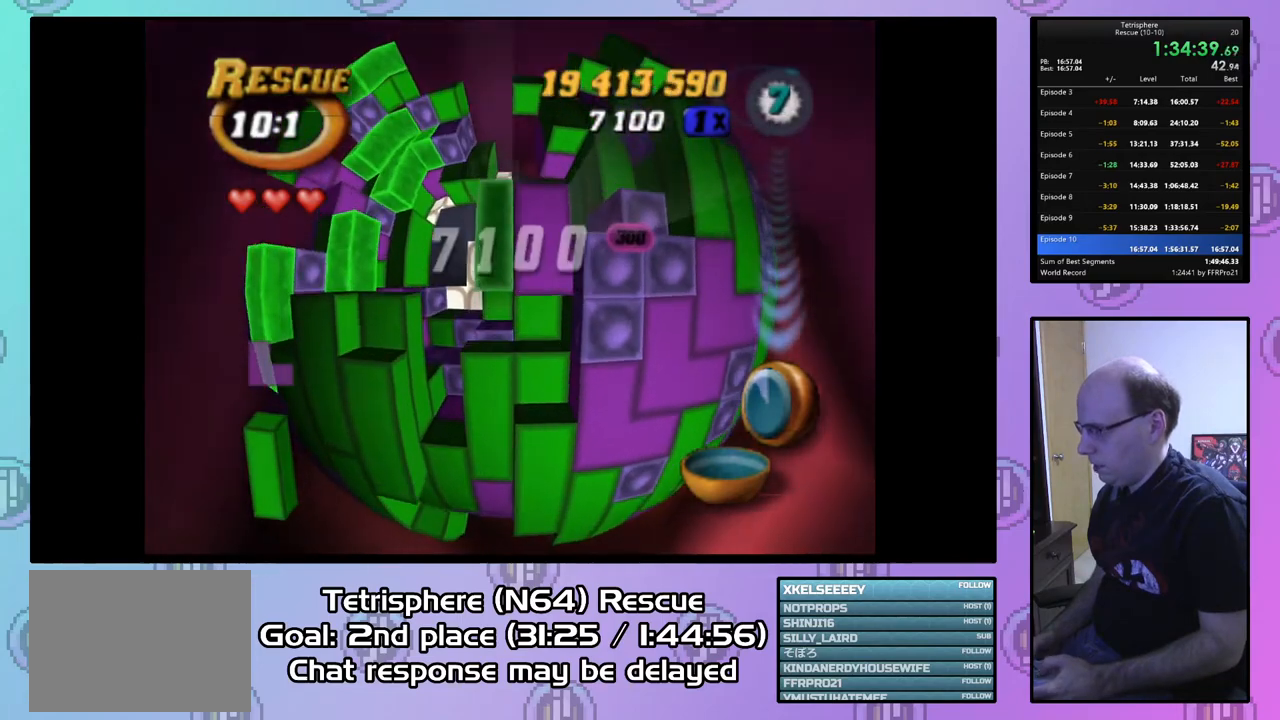
{"buttons": ["CIRCLE"], "right_stick": "center", "events": [[33, "DPAD_UP", "down"], [100, "DPAD_UP", "up"], [400, "SQUARE", "up"], [467, "CIRCLE", "down"]]}
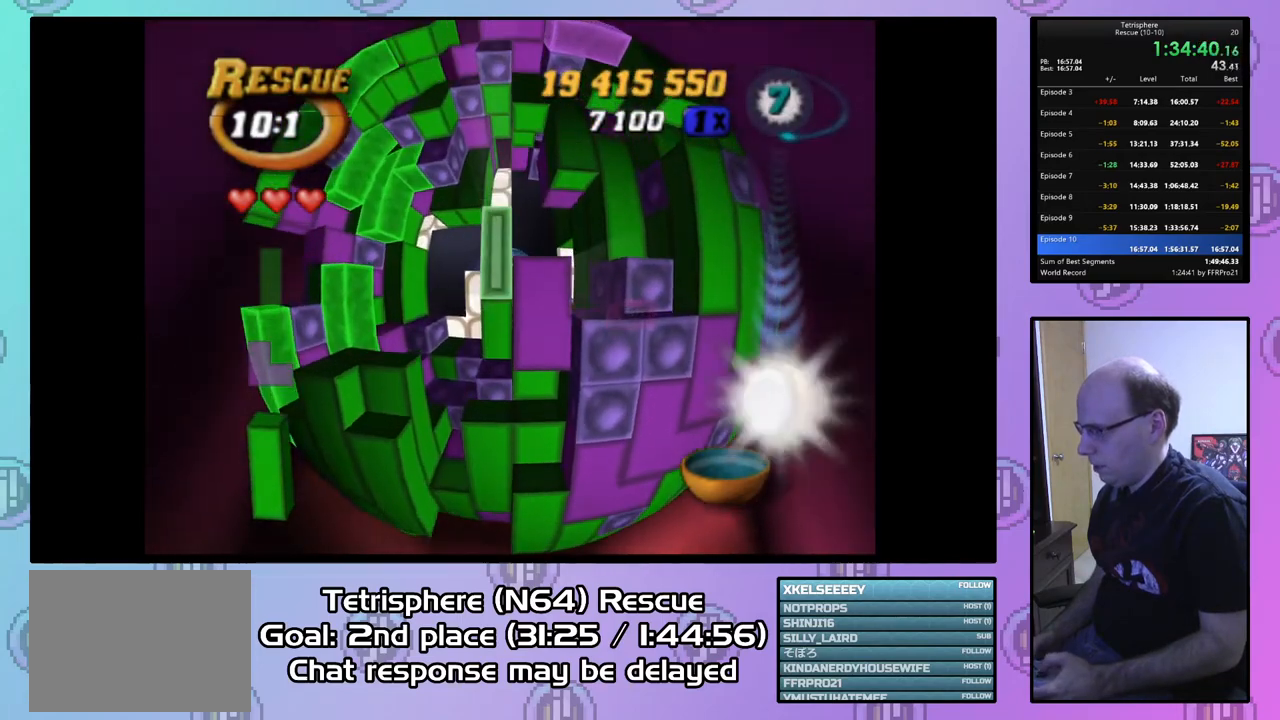
{"buttons": ["DPAD_UP"], "right_stick": "center", "events": [[33, "DPAD_LEFT", "down"], [67, "CIRCLE", "up"], [133, "DPAD_LEFT", "up"], [300, "DPAD_UP", "down"], [400, "DPAD_UP", "up"], [467, "DPAD_UP", "down"]]}
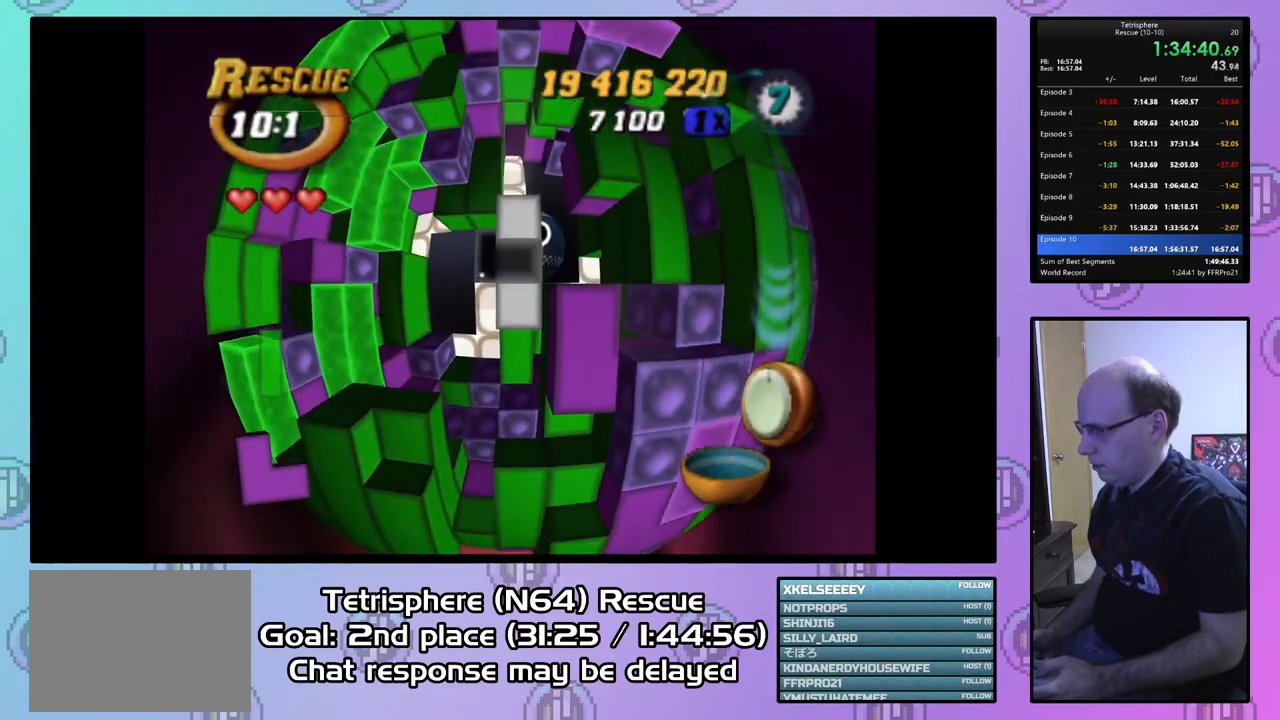
{"buttons": ["DPAD_DOWN", "DPAD_RIGHT"], "right_stick": "center", "events": [[67, "DPAD_UP", "up"], [367, "DPAD_DOWN", "down"], [467, "DPAD_RIGHT", "down"]]}
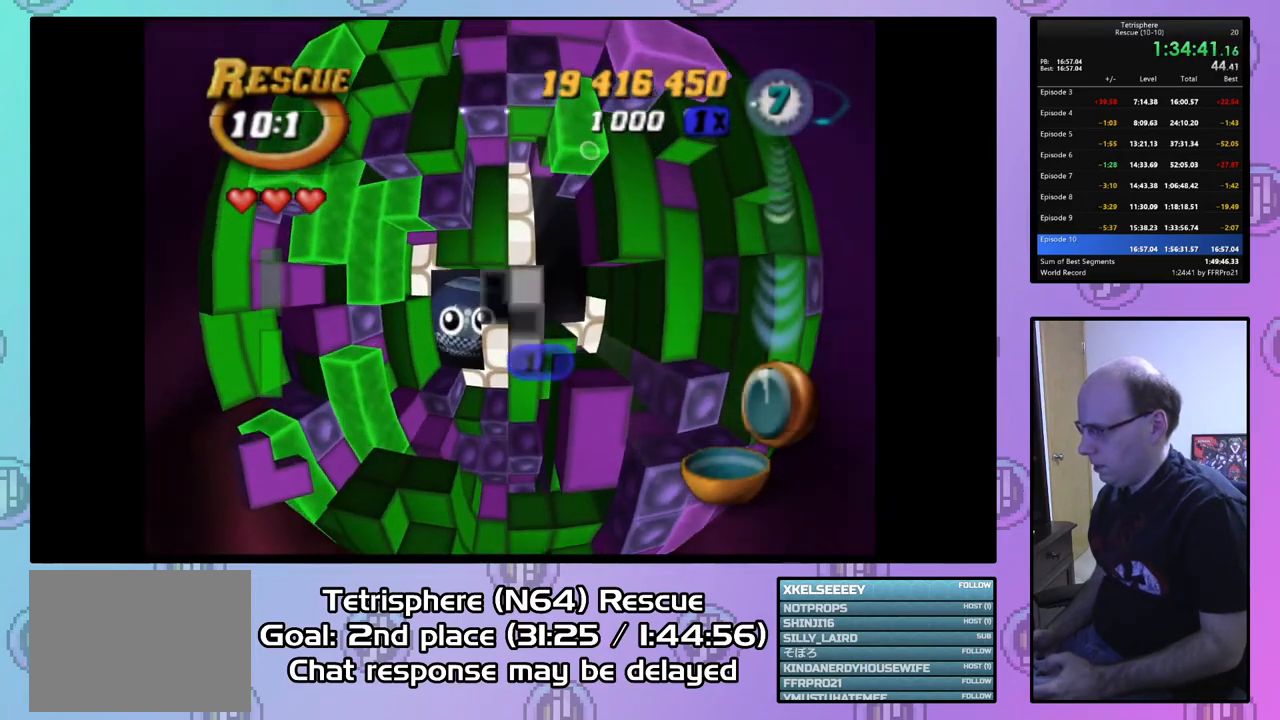
{"buttons": [], "right_stick": "center", "events": [[67, "DPAD_RIGHT", "up"], [133, "DPAD_RIGHT", "down"], [200, "DPAD_RIGHT", "up"], [300, "DPAD_DOWN", "up"]]}
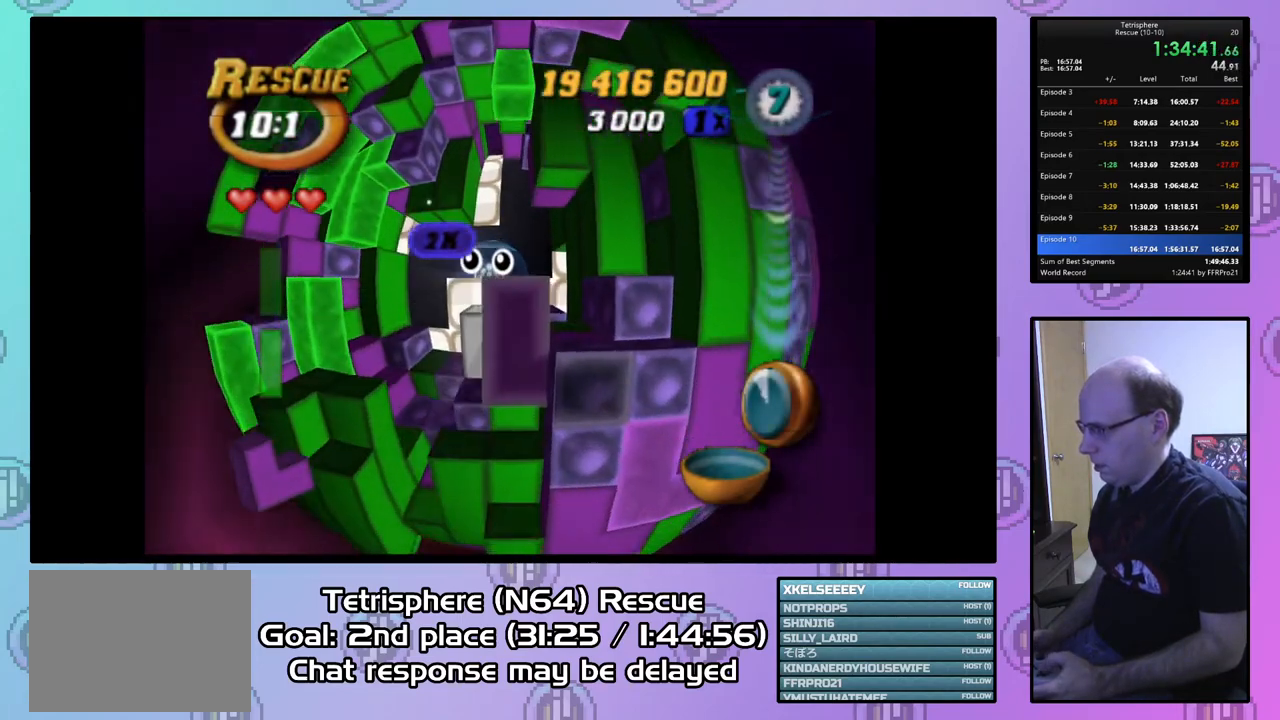
{"buttons": ["SQUARE", "DPAD_UP"], "right_stick": "center", "events": [[167, "SQUARE", "down"], [433, "DPAD_UP", "down"]]}
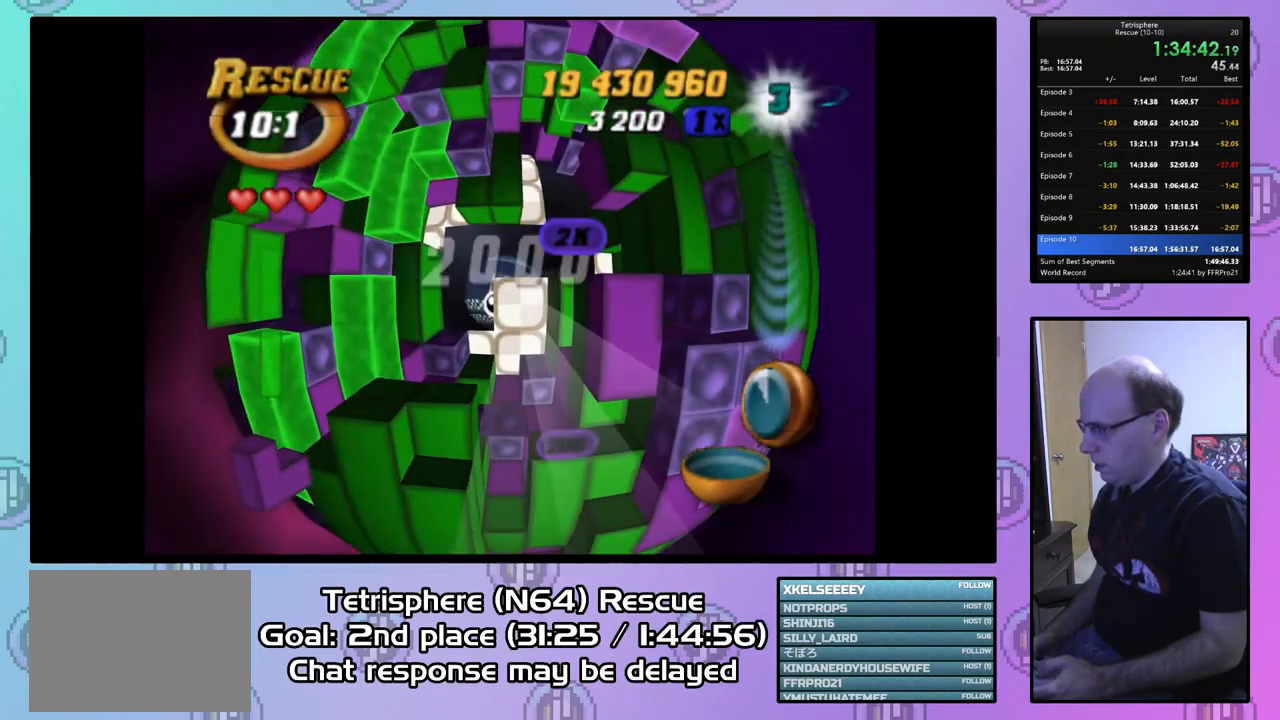
{"buttons": ["CIRCLE"], "right_stick": "center", "events": [[233, "DPAD_UP", "up"], [233, "SQUARE", "up"], [500, "CIRCLE", "down"]]}
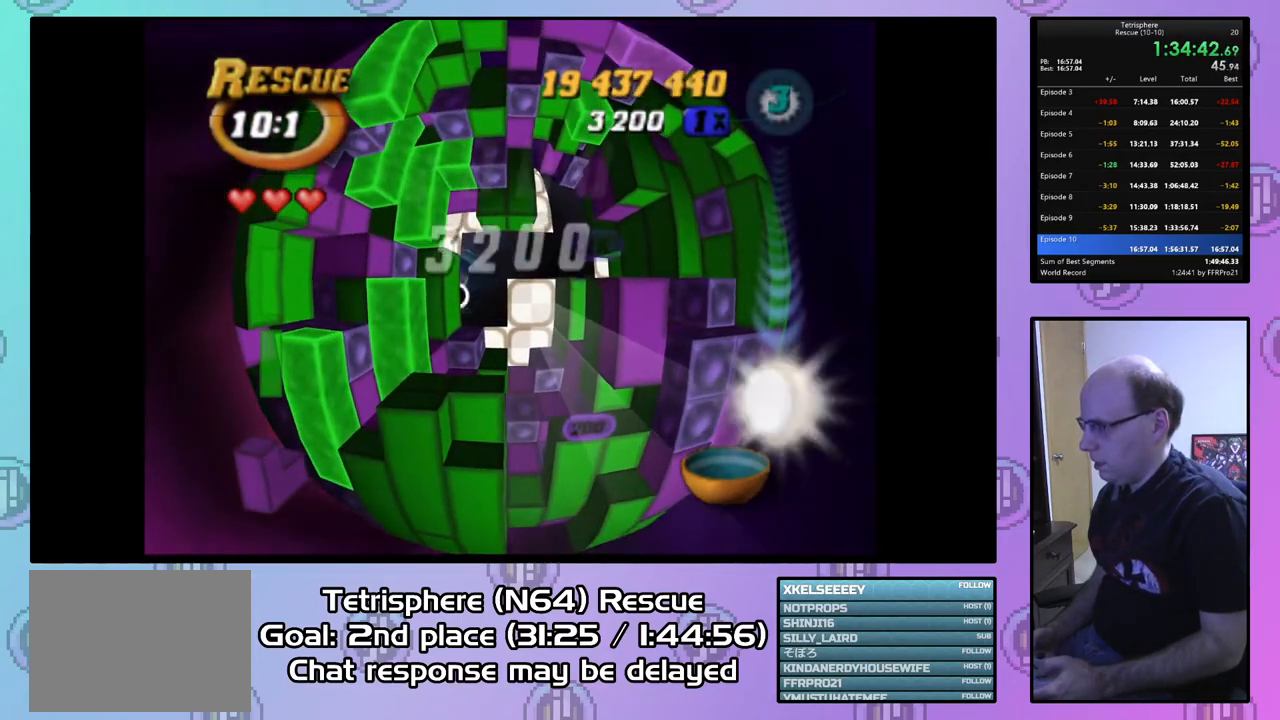
{"buttons": ["CROSS", "CIRCLE"], "right_stick": "center", "events": [[67, "CIRCLE", "up"], [200, "CIRCLE", "down"], [200, "CROSS", "down"], [367, "CIRCLE", "up"], [367, "CROSS", "up"], [400, "CIRCLE", "down"], [433, "CROSS", "down"]]}
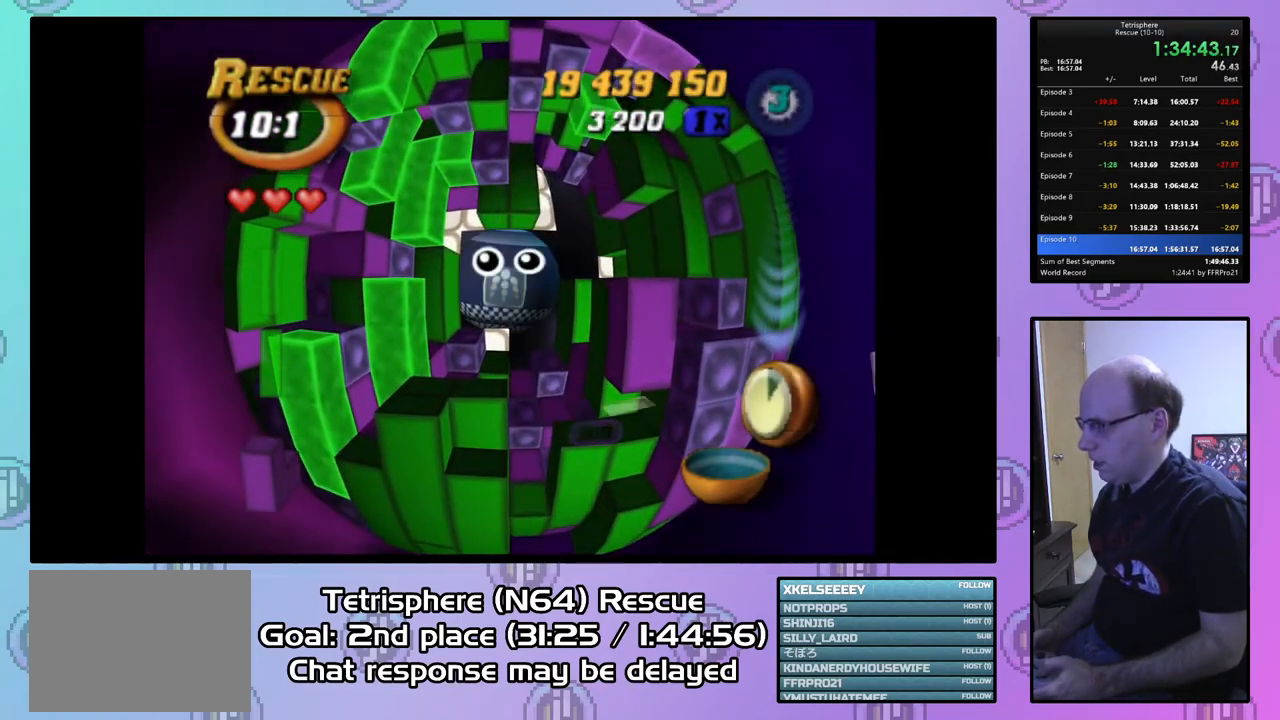
{"buttons": ["CROSS", "CIRCLE"], "right_stick": "center", "events": [[33, "CROSS", "up"], [67, "CIRCLE", "up"], [100, "CIRCLE", "down"], [133, "CROSS", "down"], [233, "CIRCLE", "up"], [233, "CROSS", "up"], [300, "CIRCLE", "down"], [333, "CROSS", "down"], [400, "CIRCLE", "up"], [400, "CROSS", "up"], [467, "CIRCLE", "down"], [467, "CROSS", "down"]]}
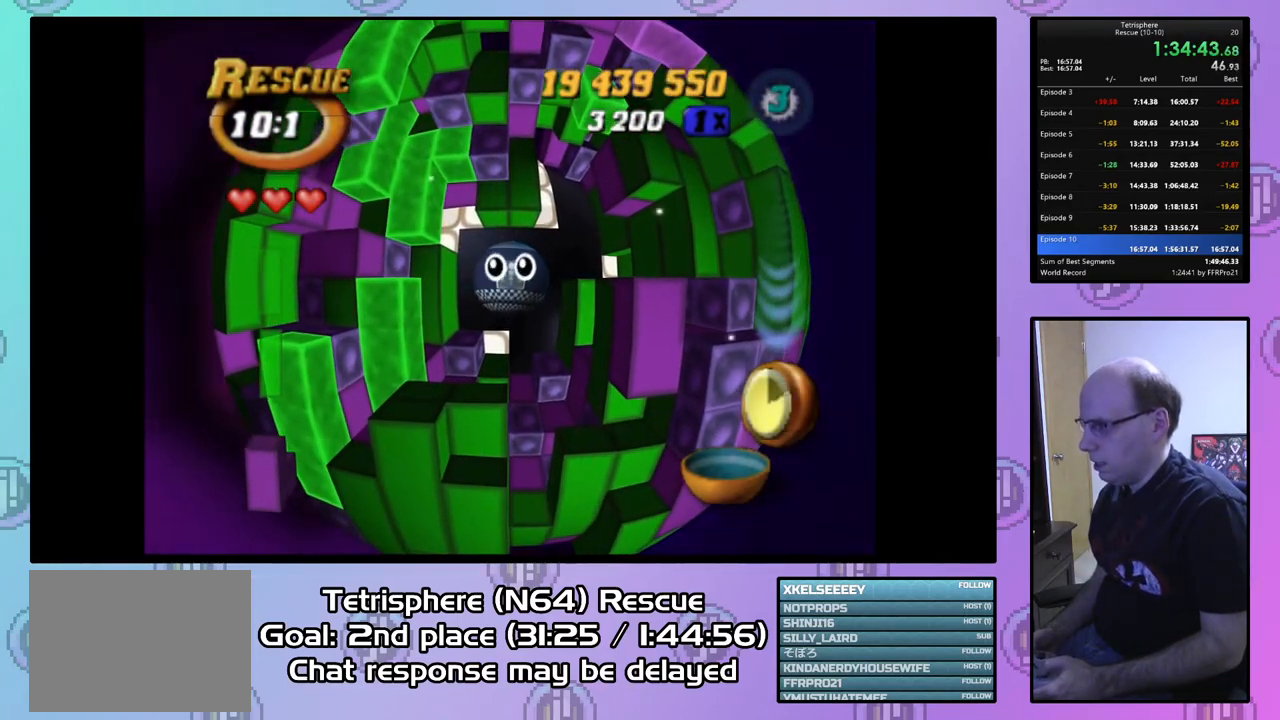
{"buttons": ["CROSS", "CIRCLE"], "right_stick": "center", "events": [[67, "CROSS", "up"], [100, "CIRCLE", "up"], [133, "CIRCLE", "down"], [133, "CROSS", "down"], [267, "CIRCLE", "up"], [267, "CROSS", "up"], [300, "CIRCLE", "down"], [333, "CROSS", "down"], [433, "CIRCLE", "up"], [433, "CROSS", "up"], [467, "CIRCLE", "down"], [467, "CROSS", "down"]]}